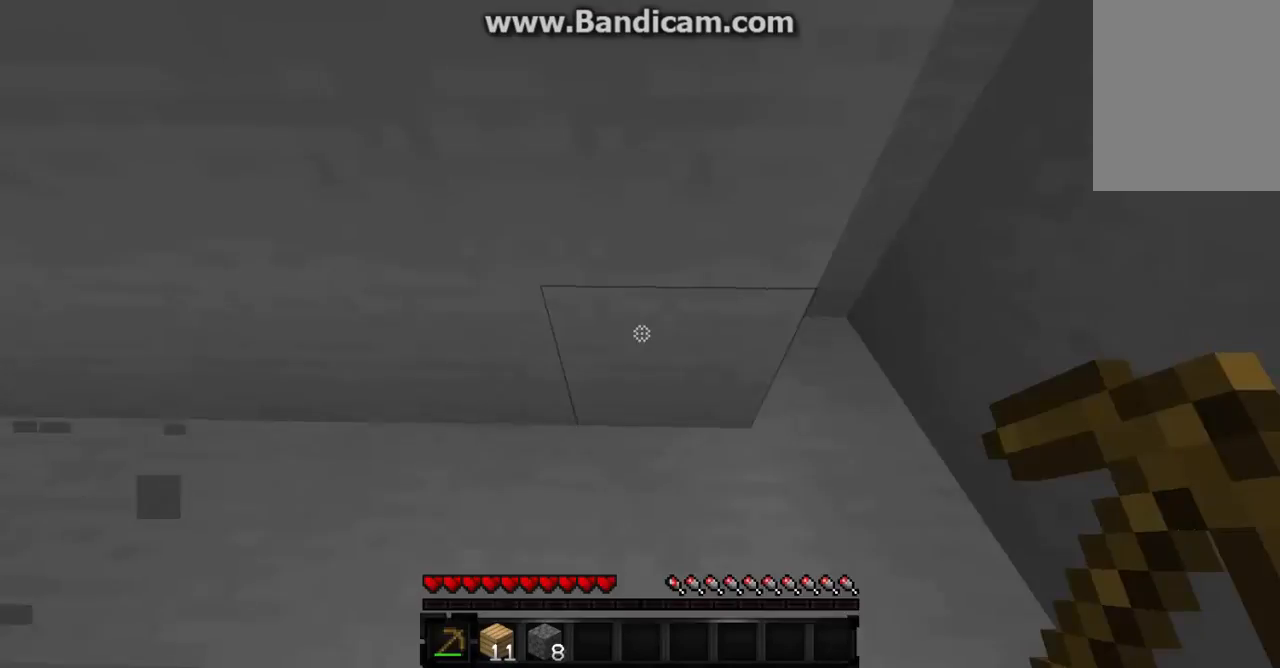
Gameplay with keyboard and mouse; each line is a JSON object with the keys and mouse buttons held at the frame after it. "events" lists presses ("down") and releases ("up") of "a", "d", "s", "w", "mouse_left" and "mouse_right" between this image and that frame as [ms after this image, input, new state], when the widget could be followed in between. "mouse_left", "mouse_right" = the "left", "right" buttons of the "mouse" list. No other keys are recorded. Fast repeated clicks can show as one long hold. Mouse movement is not recorded.
{"keys": [], "mouse": ["left"], "events": [[67, "mouse_left", "down"]]}
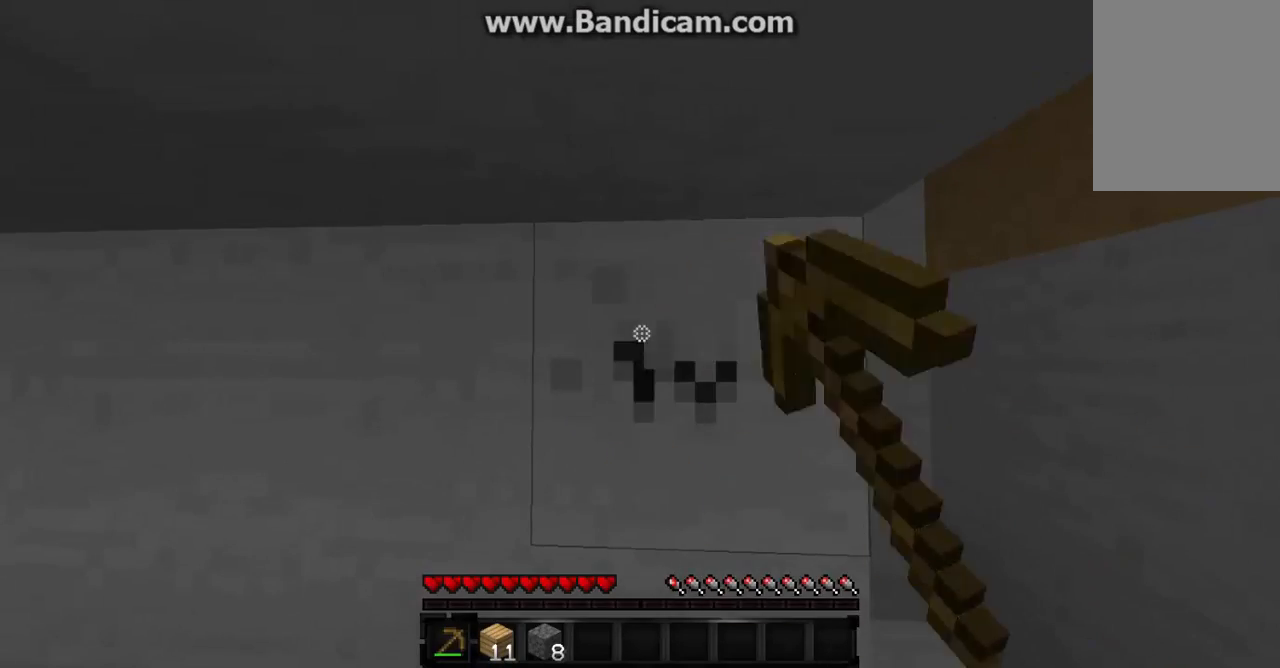
{"keys": [], "mouse": ["left"], "events": []}
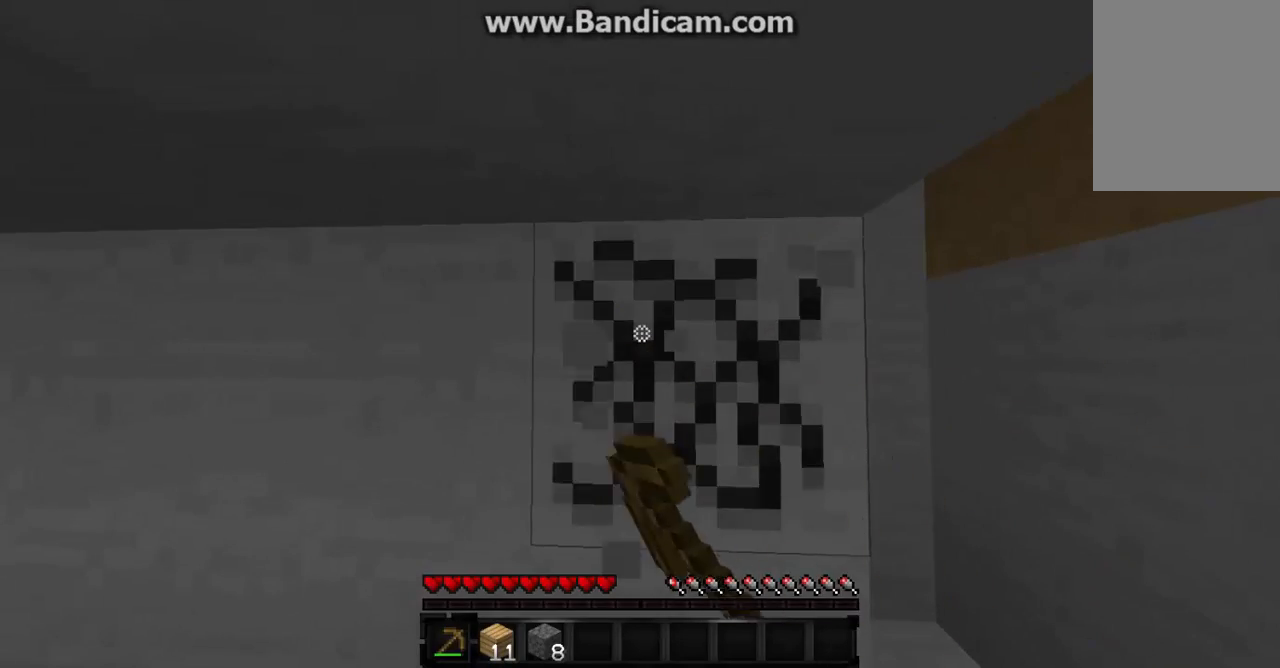
{"keys": ["w"], "mouse": ["left"], "events": [[200, "w", "down"]]}
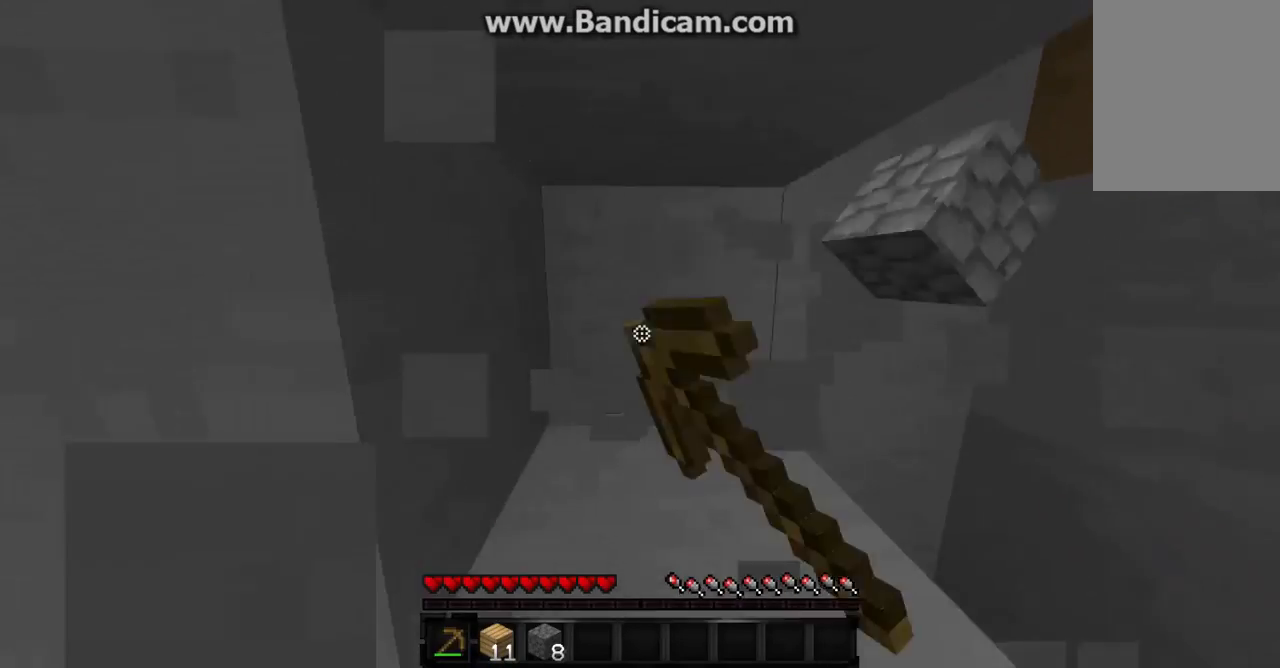
{"keys": ["d"], "mouse": [], "events": [[100, "d", "down"], [167, "mouse_left", "up"], [167, "w", "up"], [200, "d", "up"], [500, "d", "down"]]}
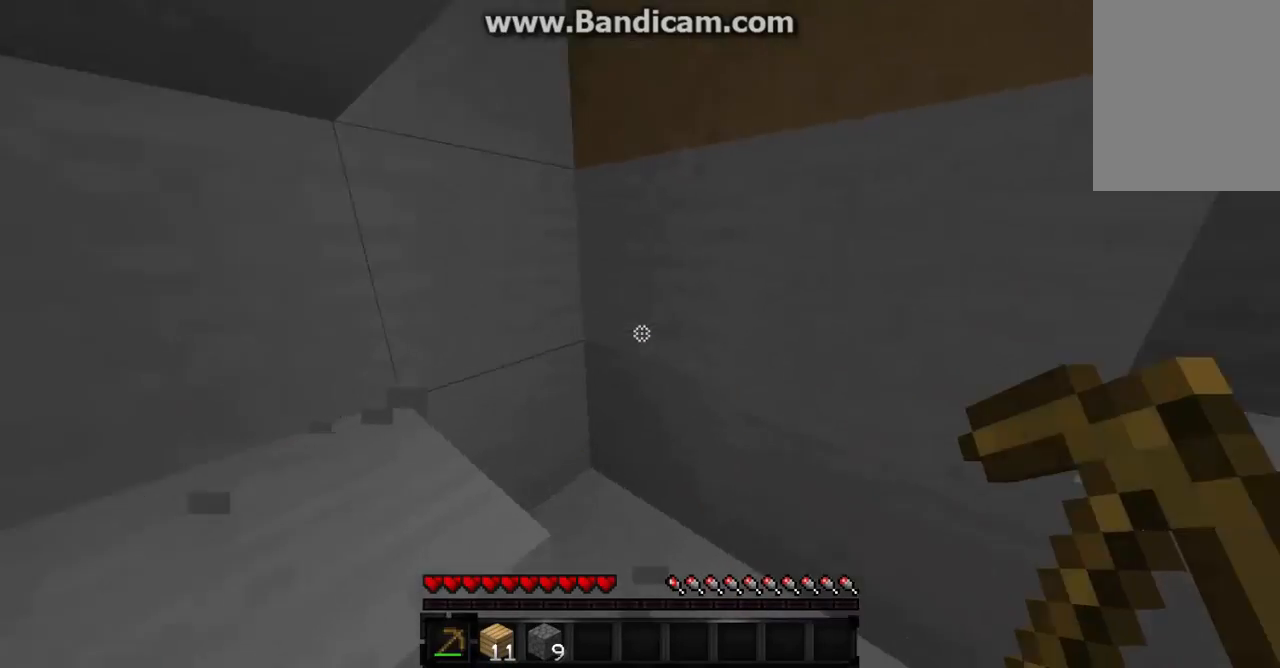
{"keys": ["w"], "mouse": [], "events": [[33, "w", "down"], [167, "d", "up"], [267, "d", "down"], [467, "d", "up"]]}
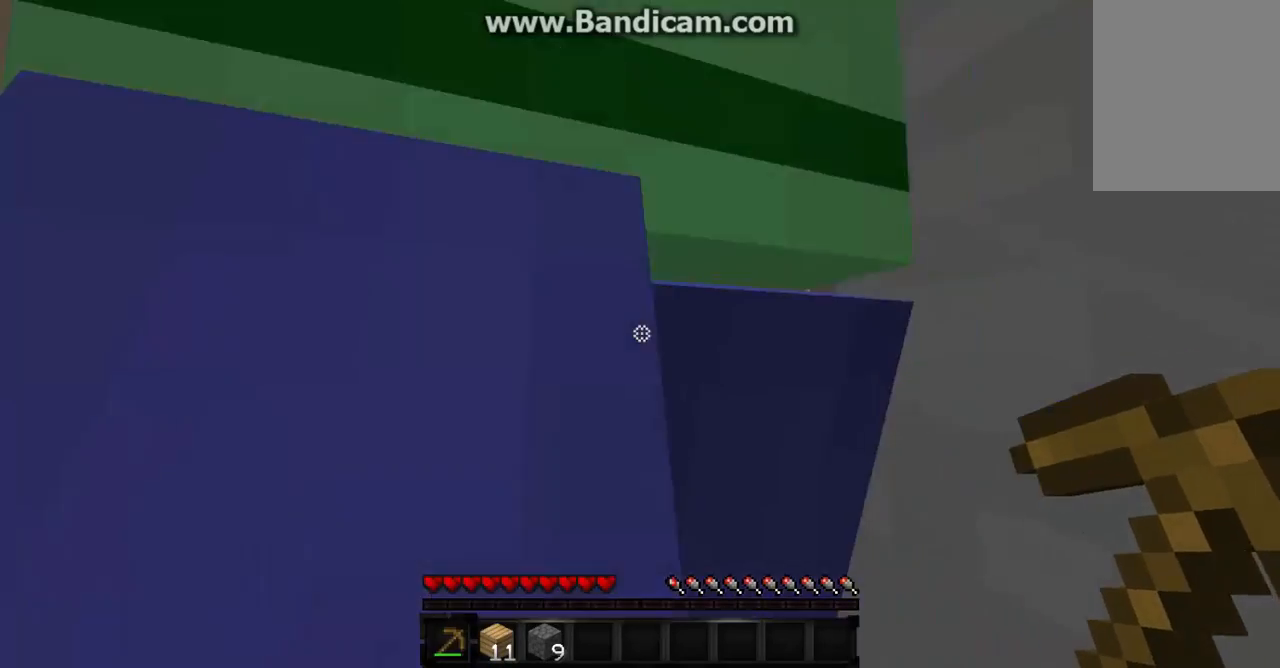
{"keys": ["d", "w"], "mouse": [], "events": [[167, "a", "down"], [300, "a", "up"], [367, "d", "down"]]}
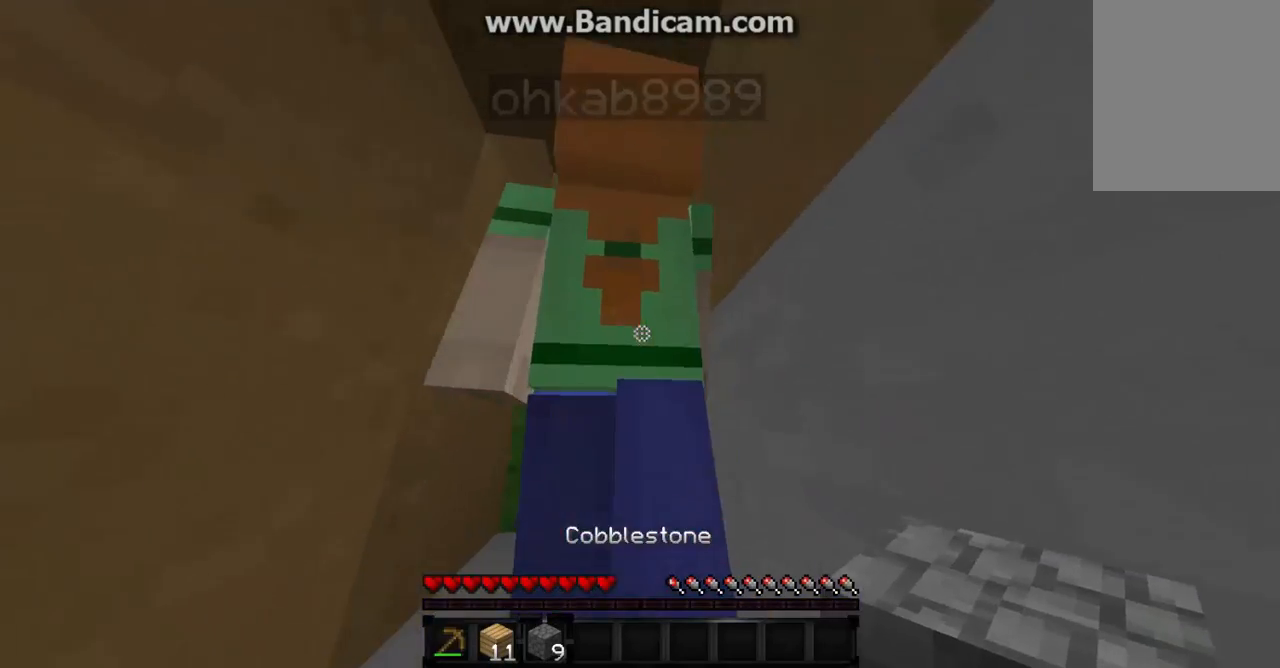
{"keys": ["w"], "mouse": [], "events": [[67, "d", "up"]]}
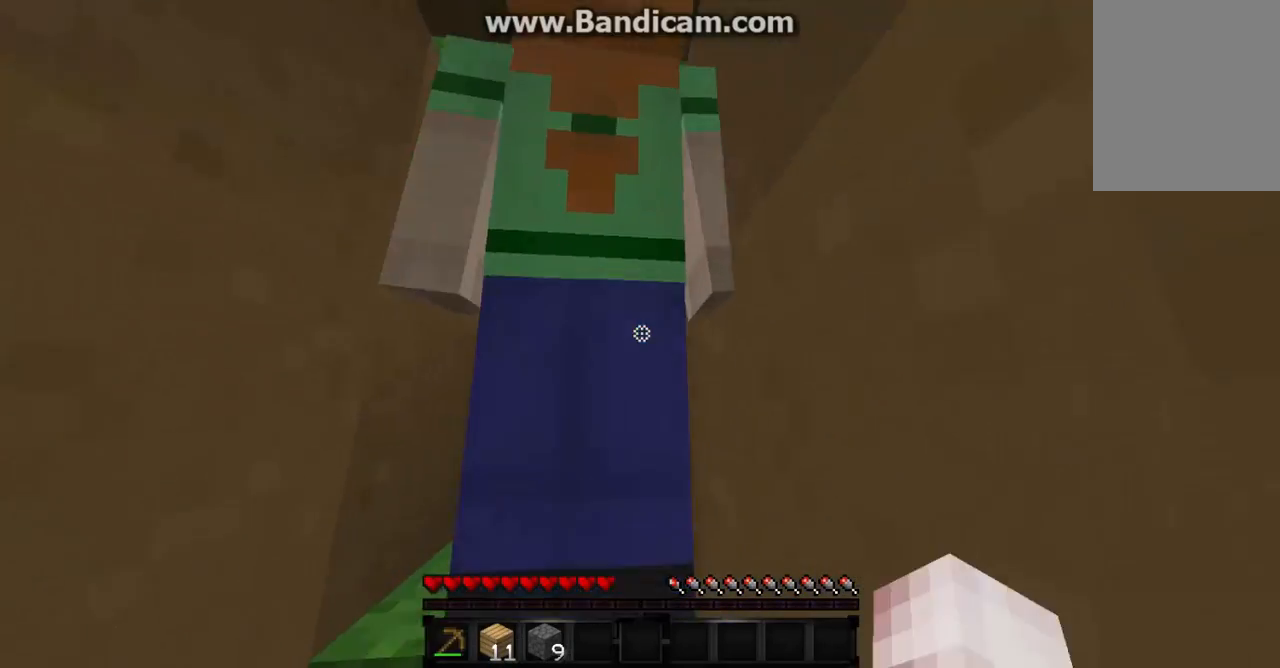
{"keys": ["w"], "mouse": [], "events": []}
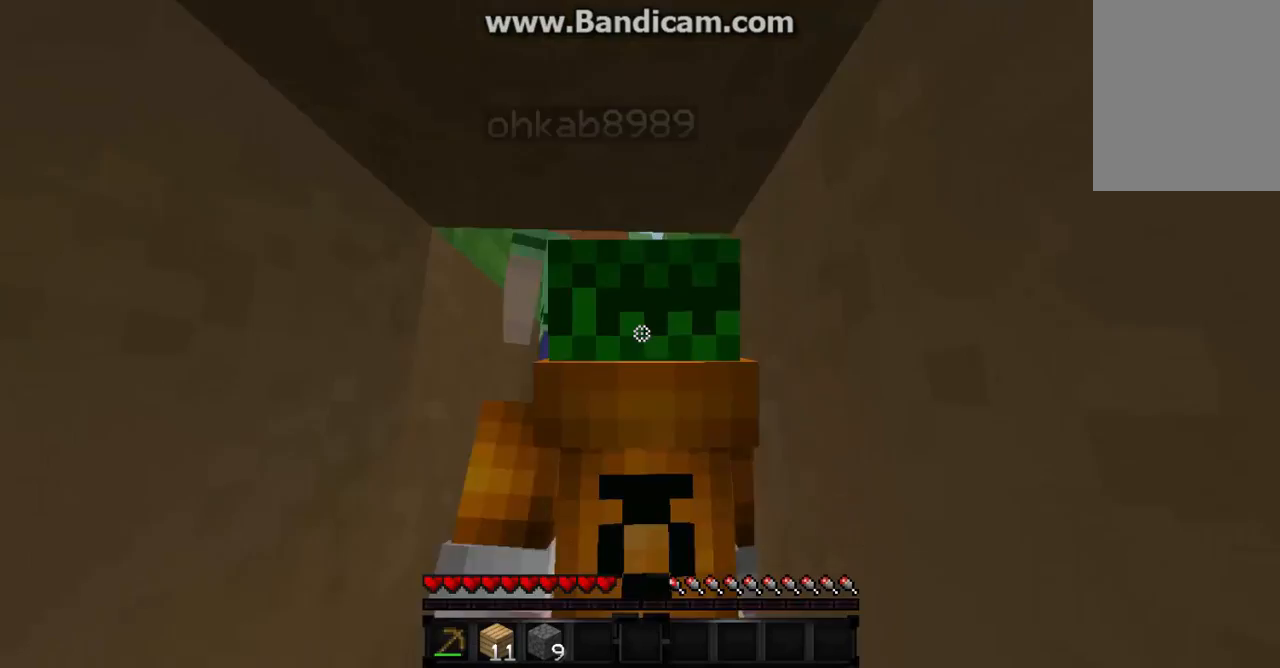
{"keys": ["w"], "mouse": [], "events": []}
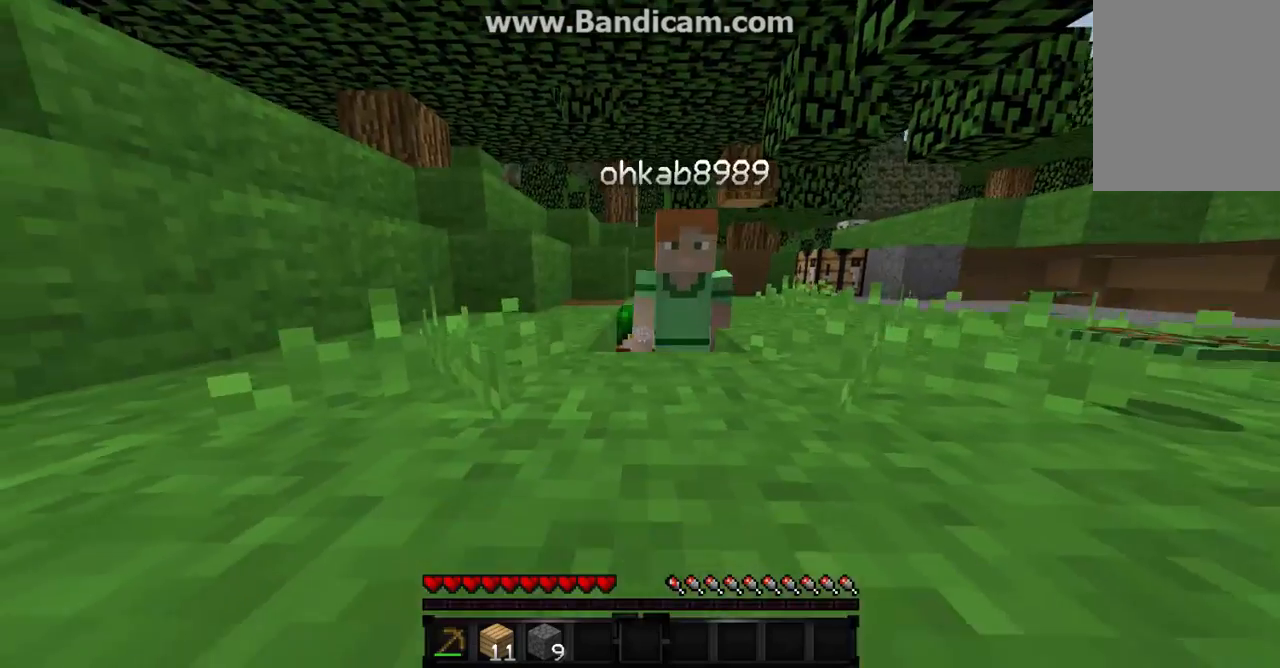
{"keys": ["w"], "mouse": [], "events": []}
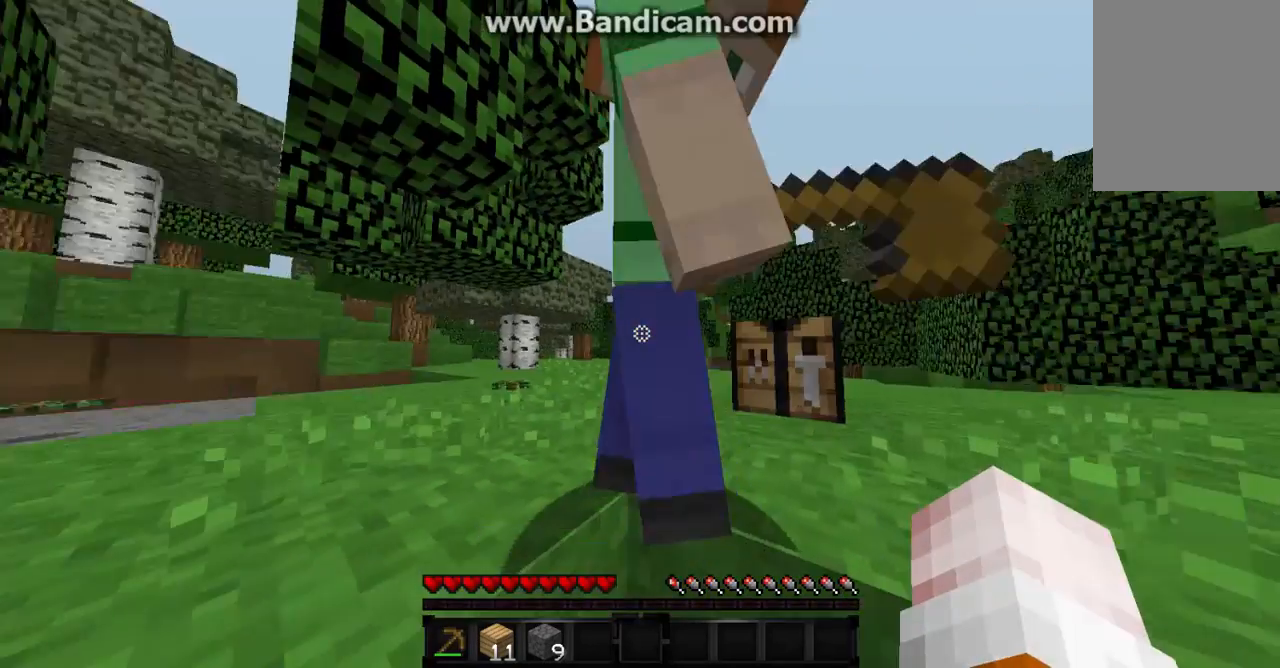
{"keys": ["w"], "mouse": [], "events": []}